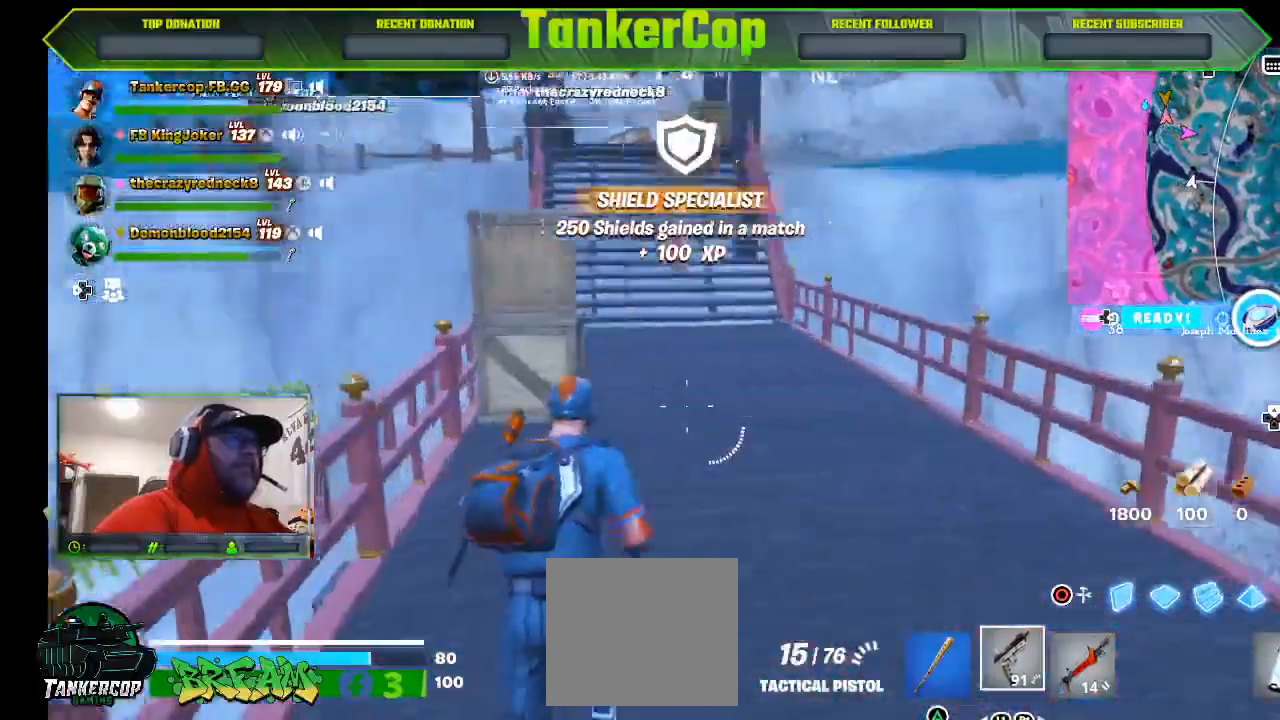
Gameplay with a controller (PlayStation layout); each line is a JSON object with the inputs held at the frame after it. "events" lists button and stick changes between this image and that frame as [ms after this image, input, new state], when the widget could be followed in between.
{"buttons": [], "left_stick": "up", "right_stick": "left", "events": [[133, "L3", "up"]]}
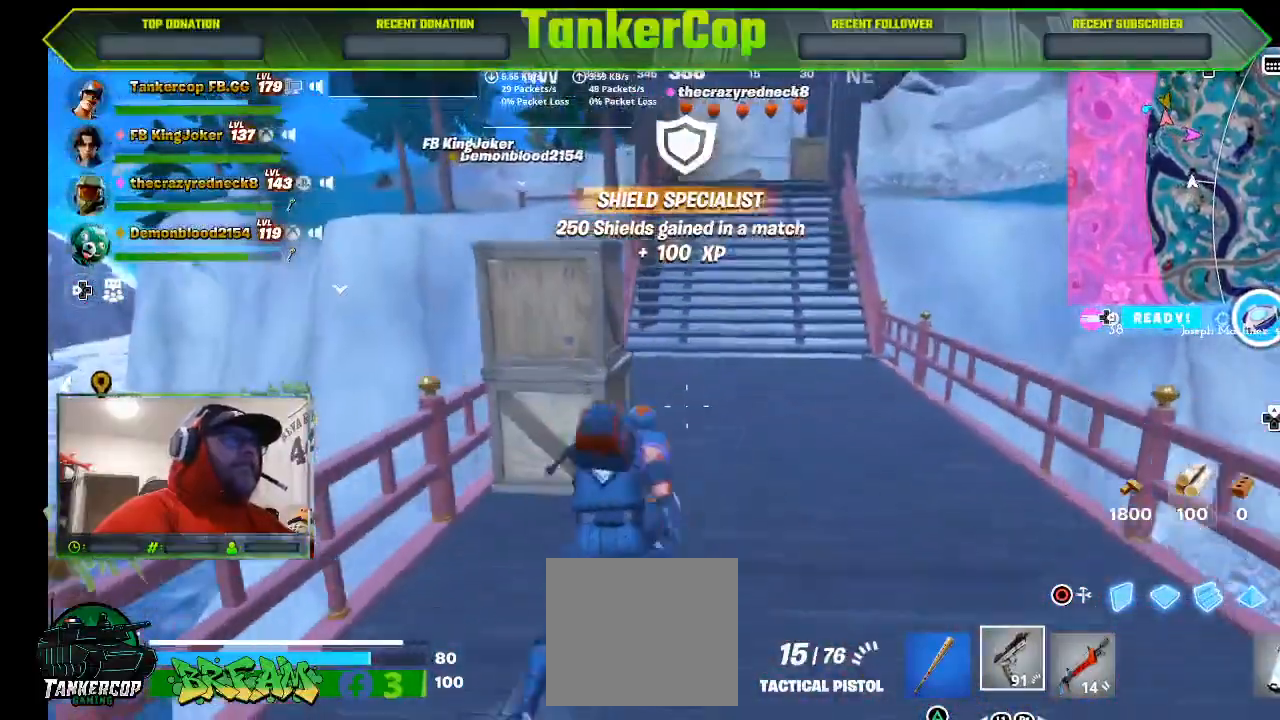
{"buttons": [], "left_stick": "up", "right_stick": "left", "events": []}
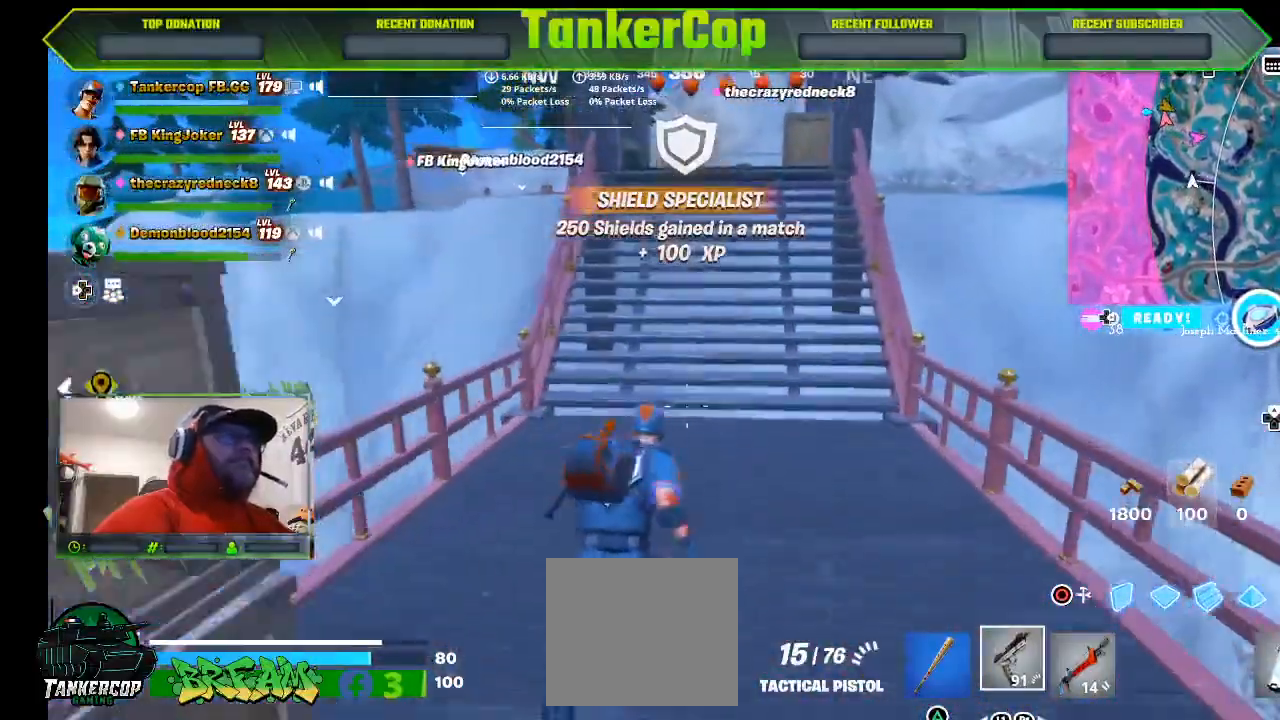
{"buttons": [], "left_stick": "up", "right_stick": "left", "events": []}
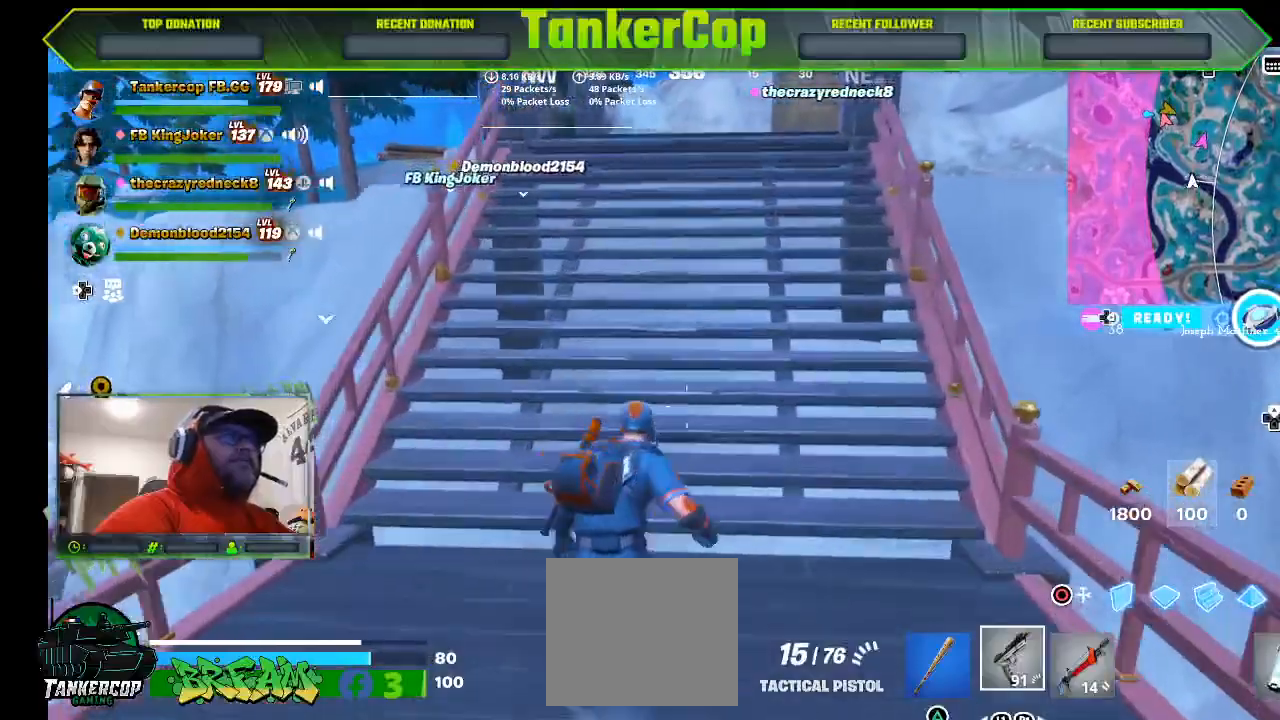
{"buttons": [], "left_stick": "up", "right_stick": "left", "events": []}
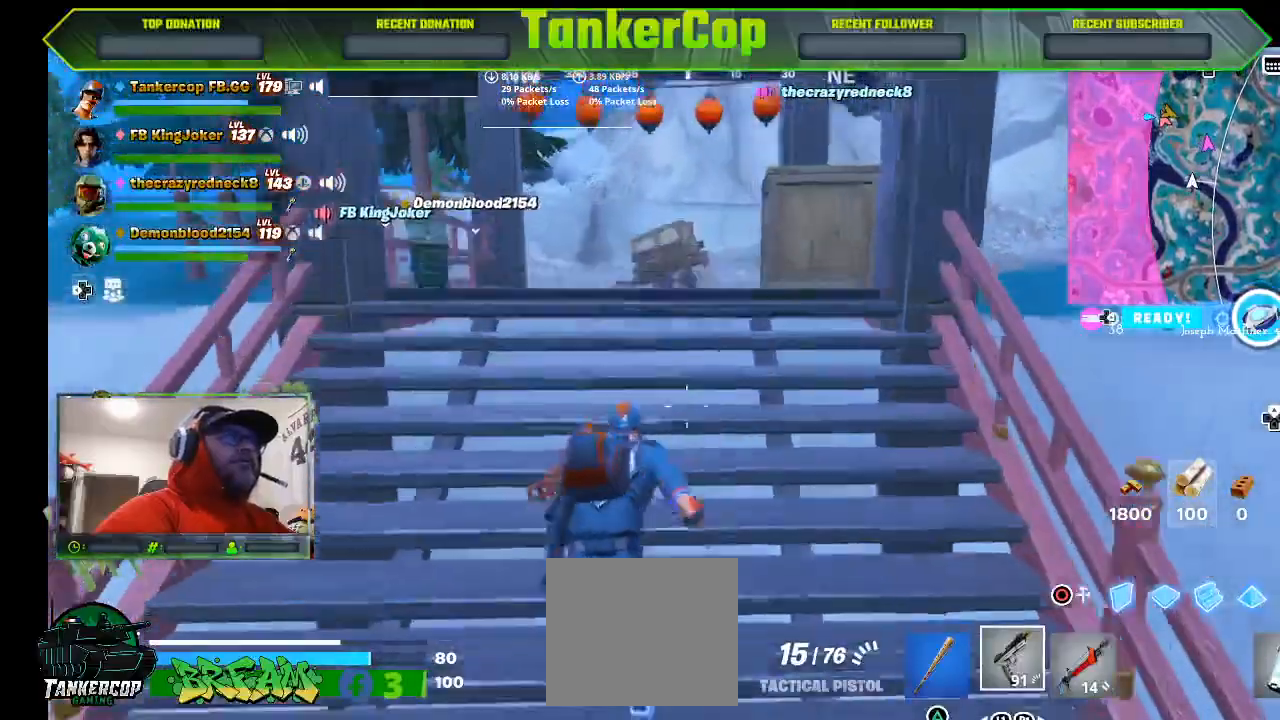
{"buttons": [], "left_stick": "up", "right_stick": "center", "events": [[67, "right_stick", "center"]]}
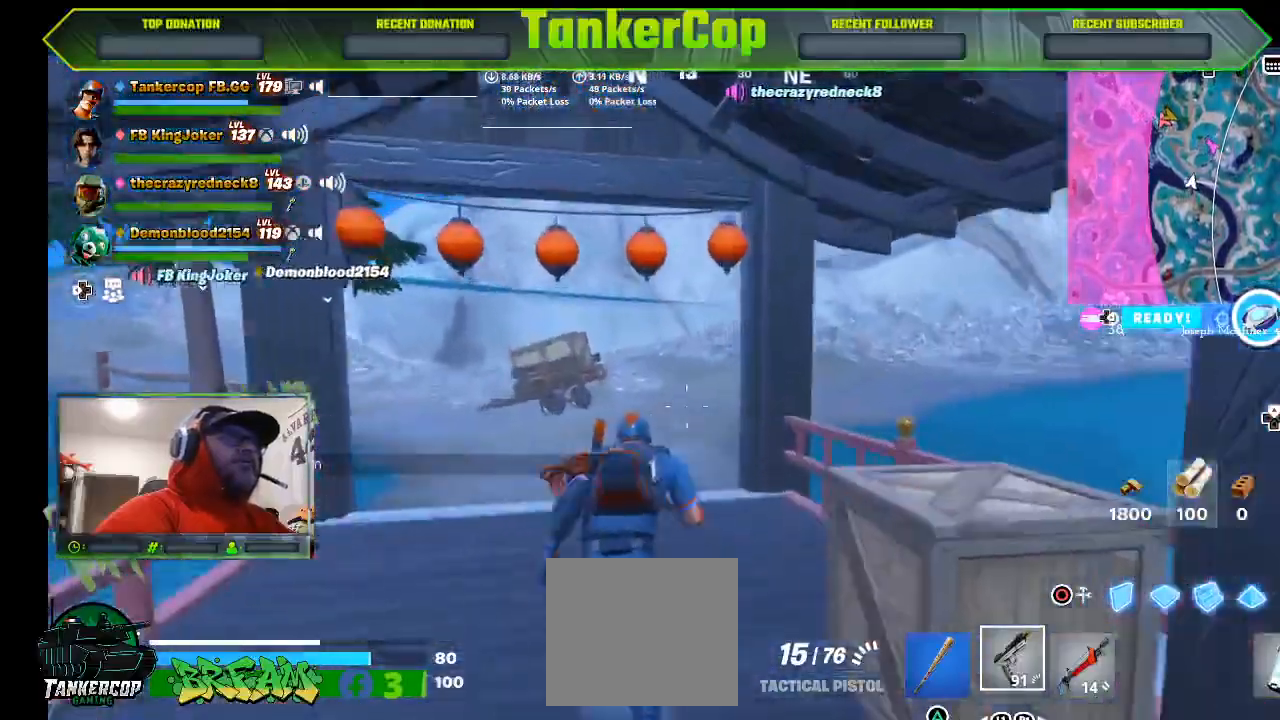
{"buttons": [], "left_stick": "up", "right_stick": "center", "events": []}
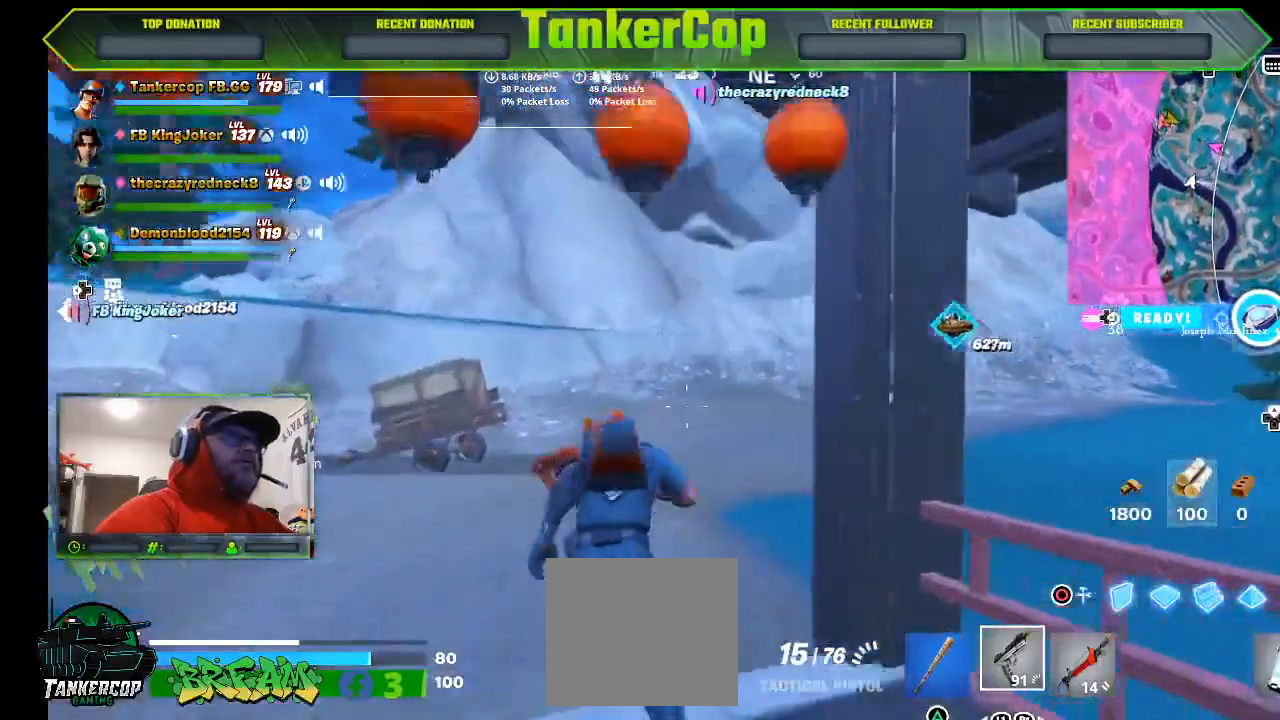
{"buttons": [], "left_stick": "up", "right_stick": "right", "events": [[367, "right_stick", "right"]]}
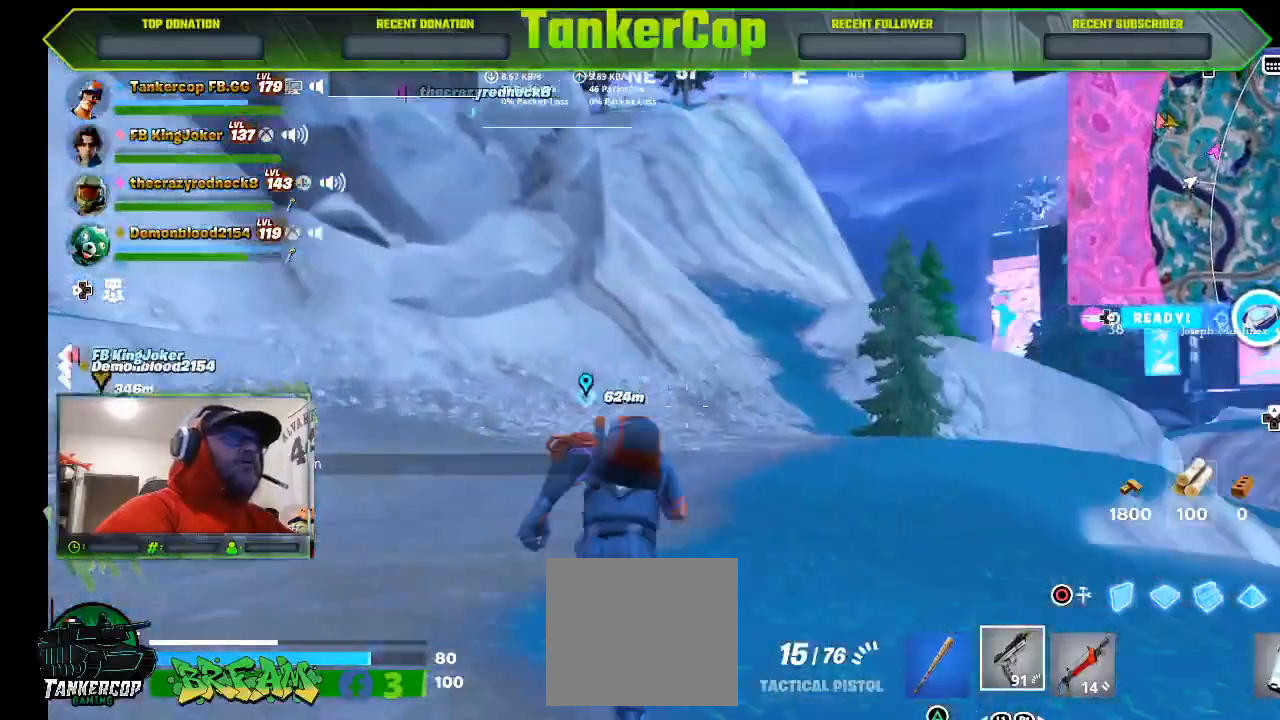
{"buttons": [], "left_stick": "up", "right_stick": "center", "events": [[100, "right_stick", "center"]]}
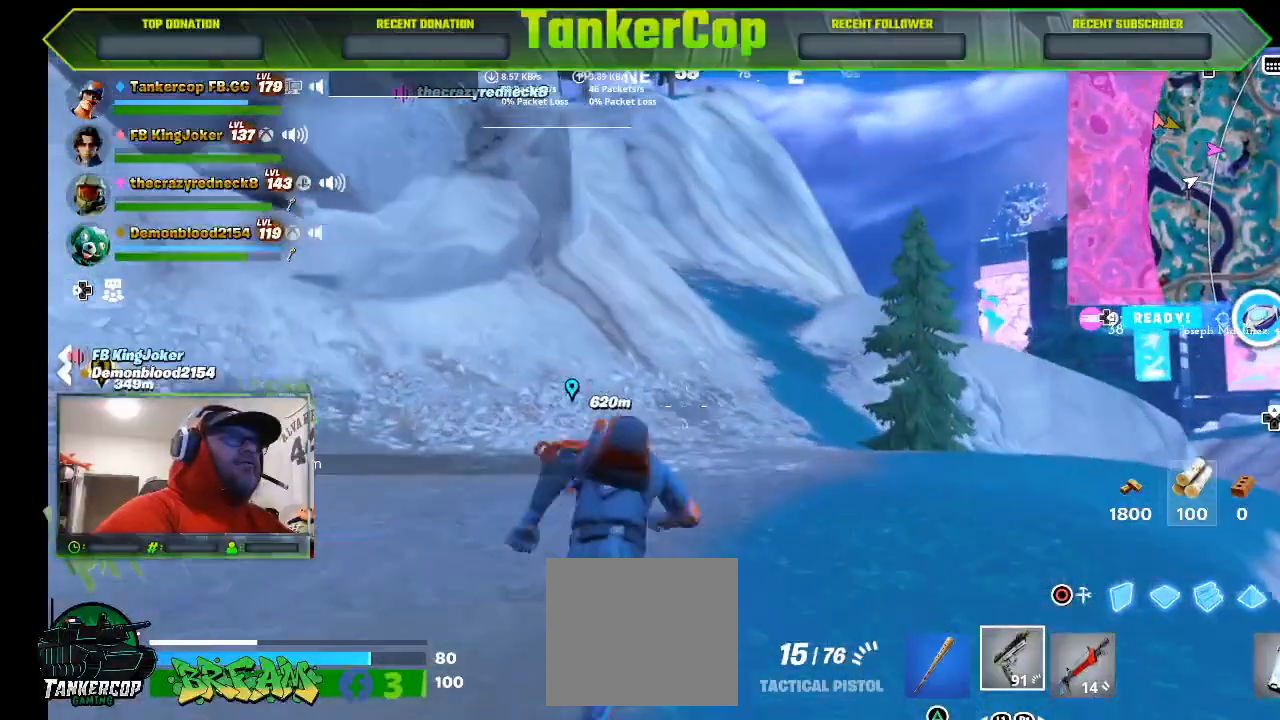
{"buttons": [], "left_stick": "up", "right_stick": "center", "events": []}
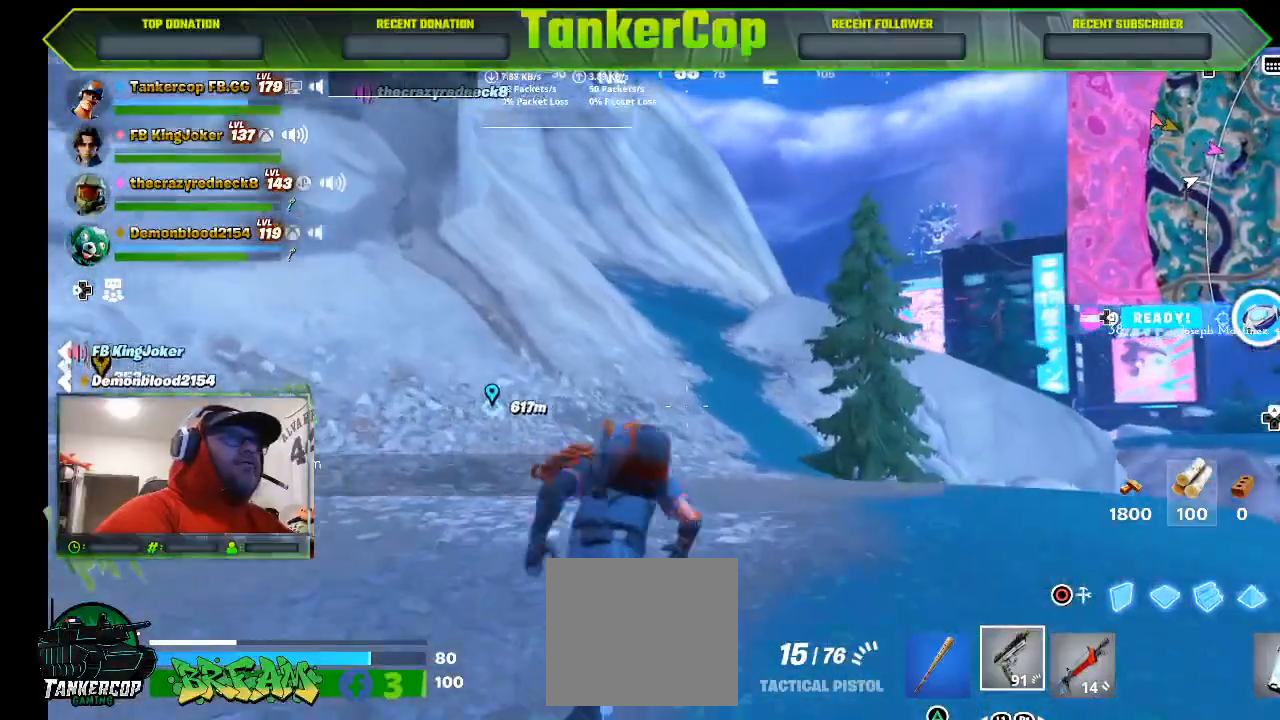
{"buttons": [], "left_stick": "up", "right_stick": "center", "events": []}
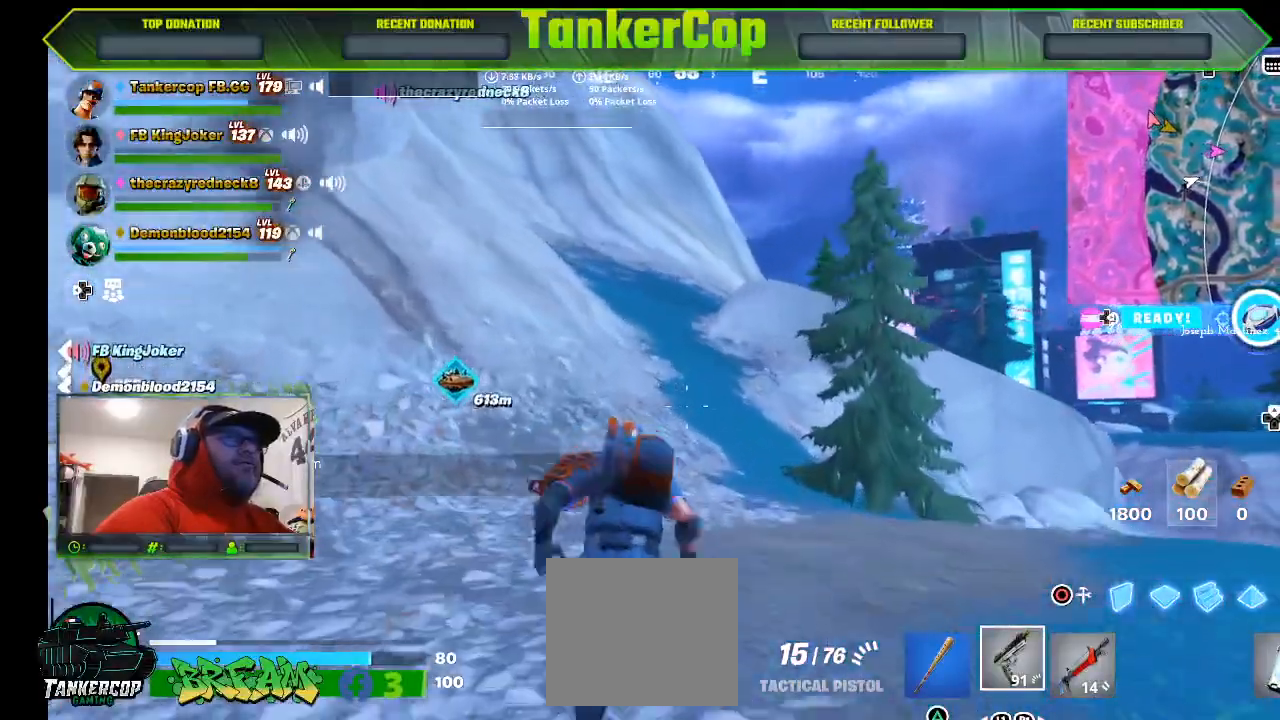
{"buttons": [], "left_stick": "up", "right_stick": "center", "events": []}
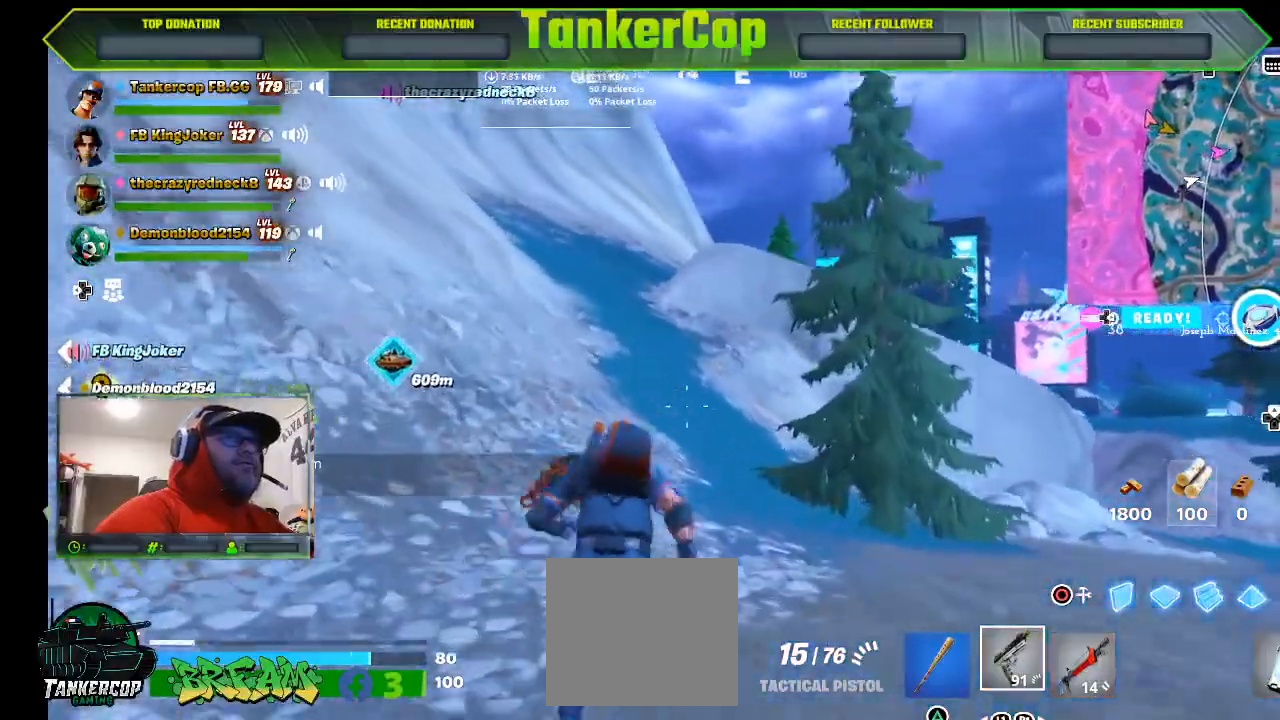
{"buttons": [], "left_stick": "up", "right_stick": "center", "events": []}
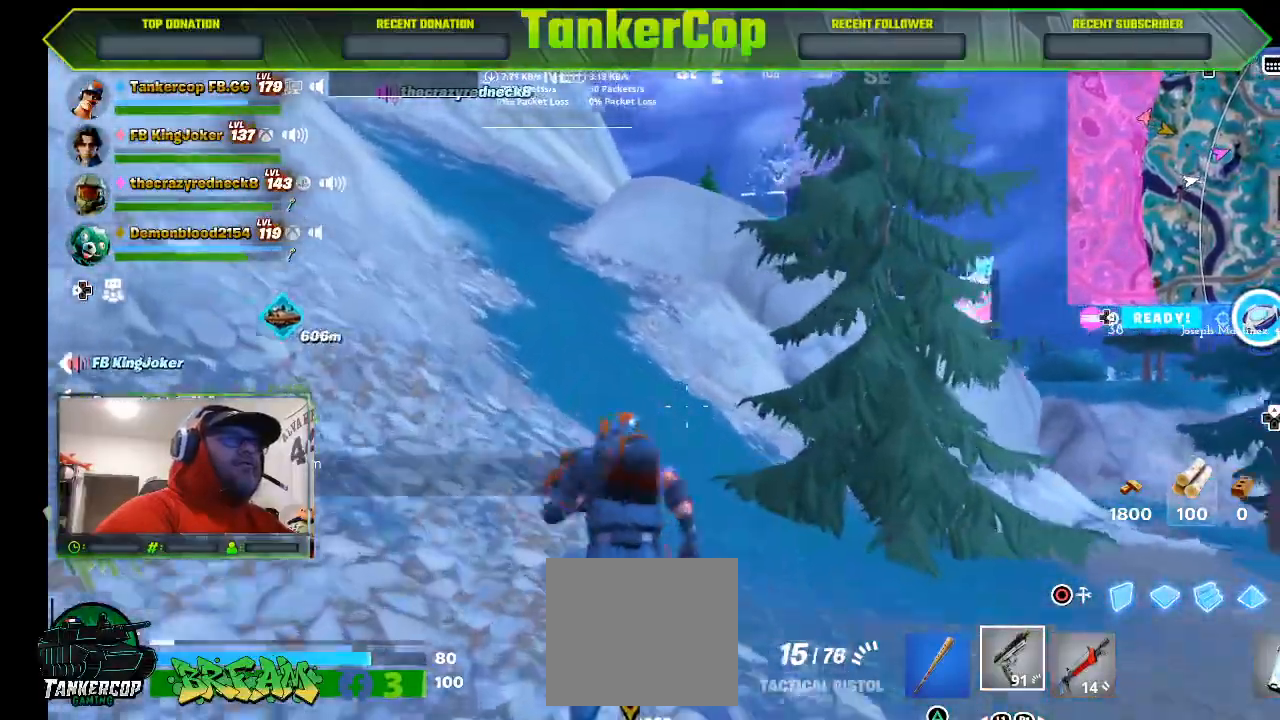
{"buttons": [], "left_stick": "up", "right_stick": "center", "events": []}
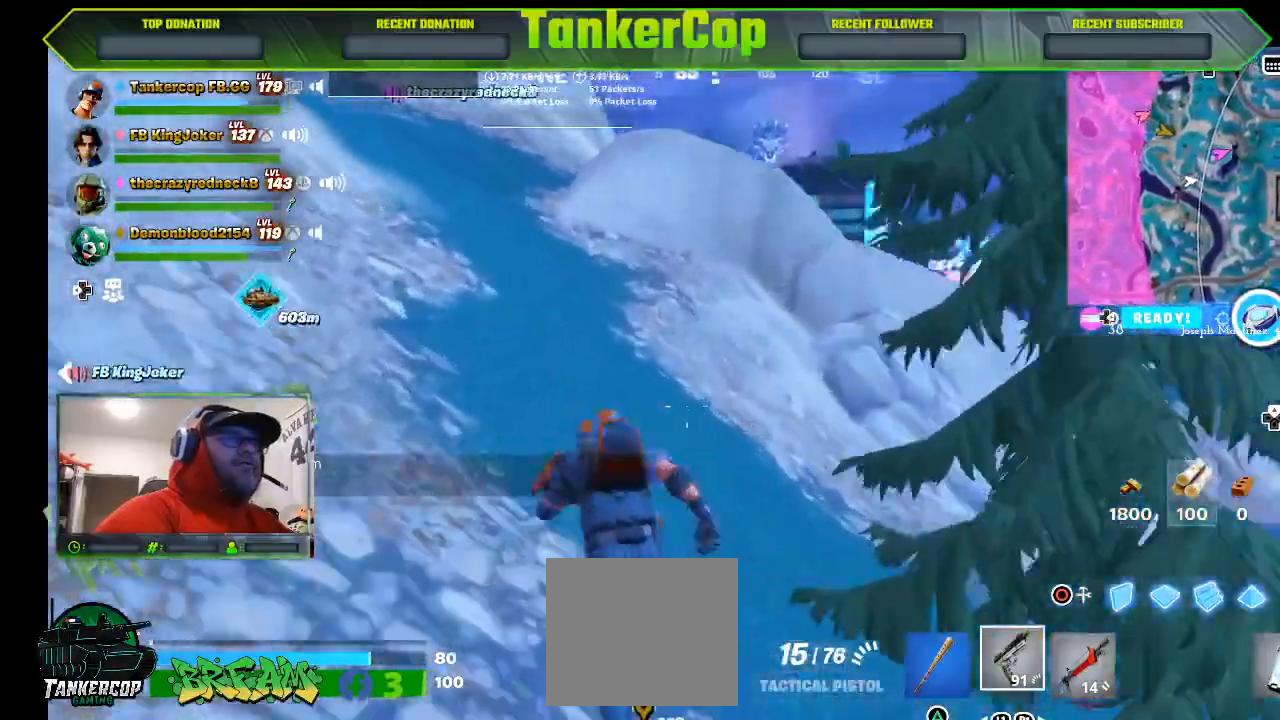
{"buttons": [], "left_stick": "up", "right_stick": "center", "events": []}
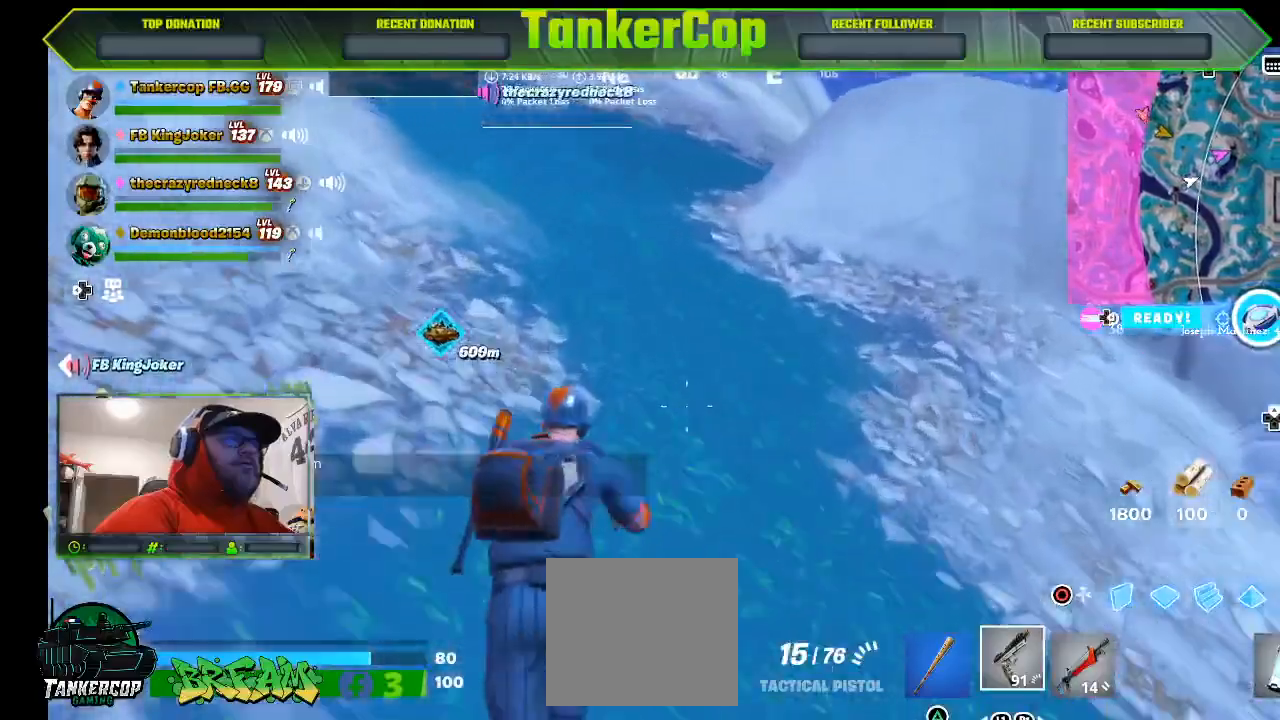
{"buttons": [], "left_stick": "up", "right_stick": "center", "events": []}
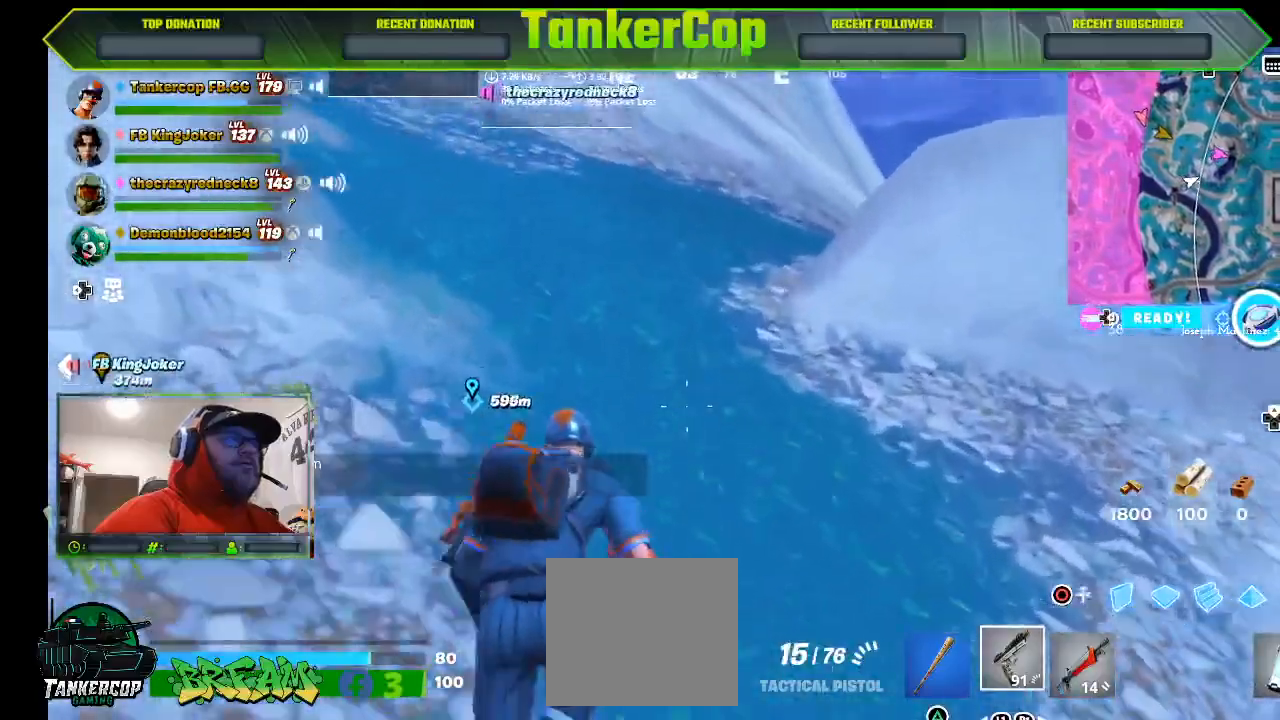
{"buttons": [], "left_stick": "up", "right_stick": "center", "events": []}
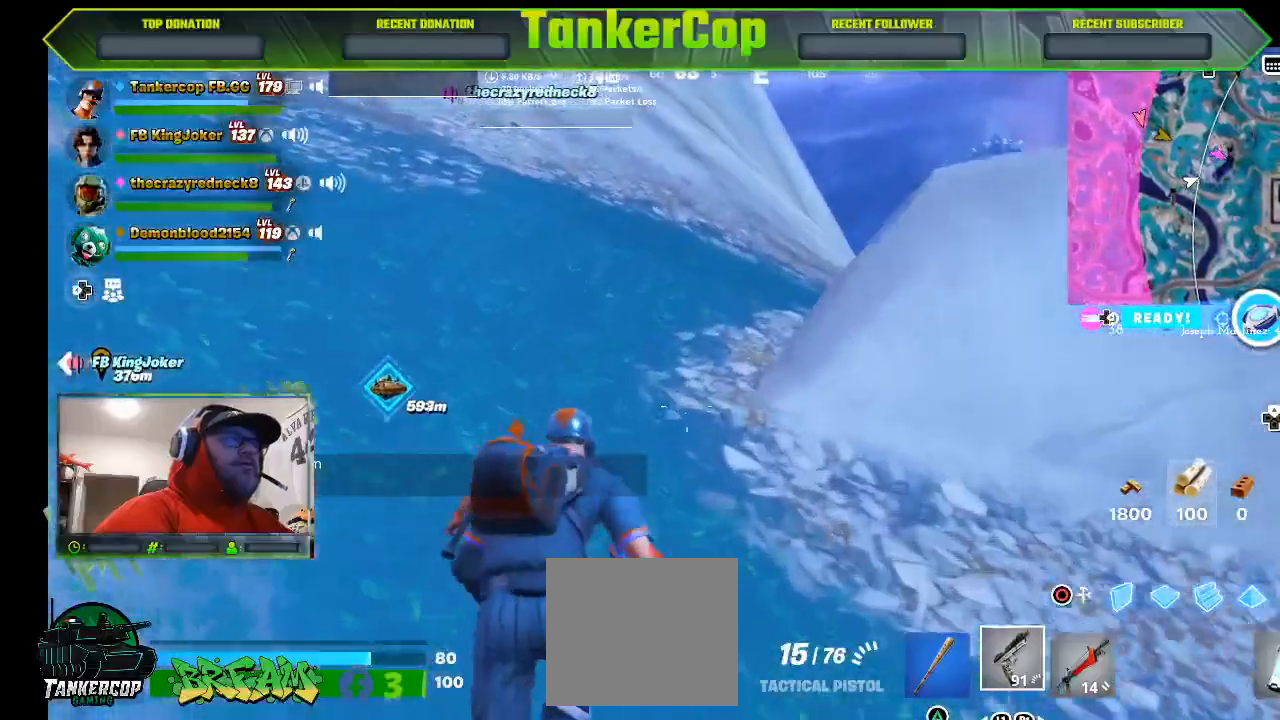
{"buttons": ["DPAD_RIGHT"], "left_stick": "center", "right_stick": "center", "events": [[367, "left_stick", "center"], [400, "DPAD_RIGHT", "down"]]}
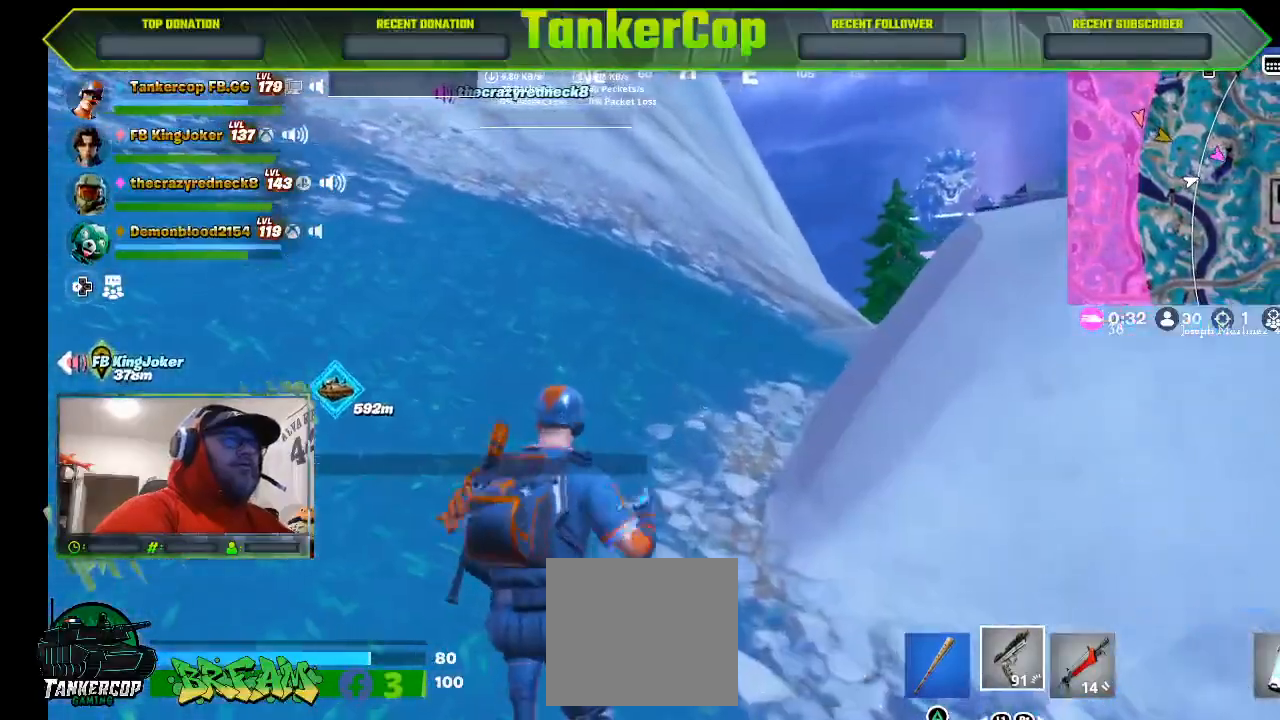
{"buttons": [], "left_stick": "up", "right_stick": "center", "events": [[33, "DPAD_RIGHT", "up"], [300, "L1", "down"], [367, "left_stick", "up"], [400, "L1", "up"]]}
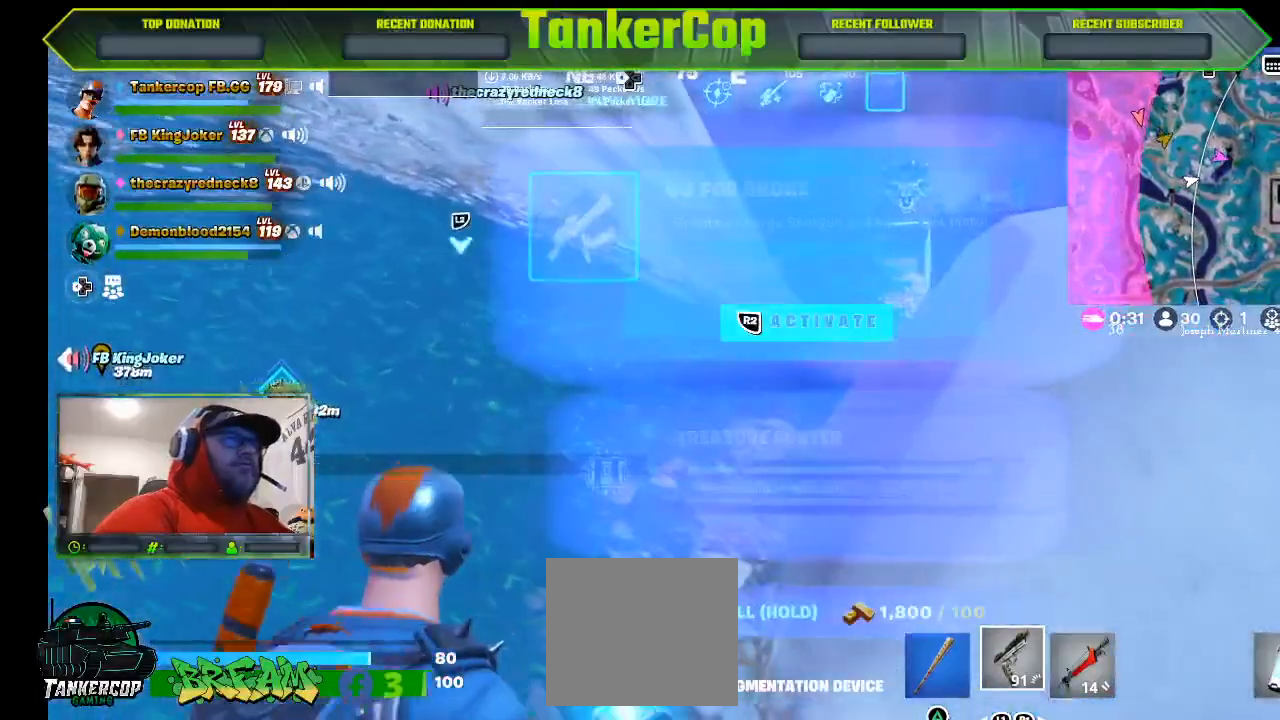
{"buttons": [], "left_stick": "up", "right_stick": "center"}
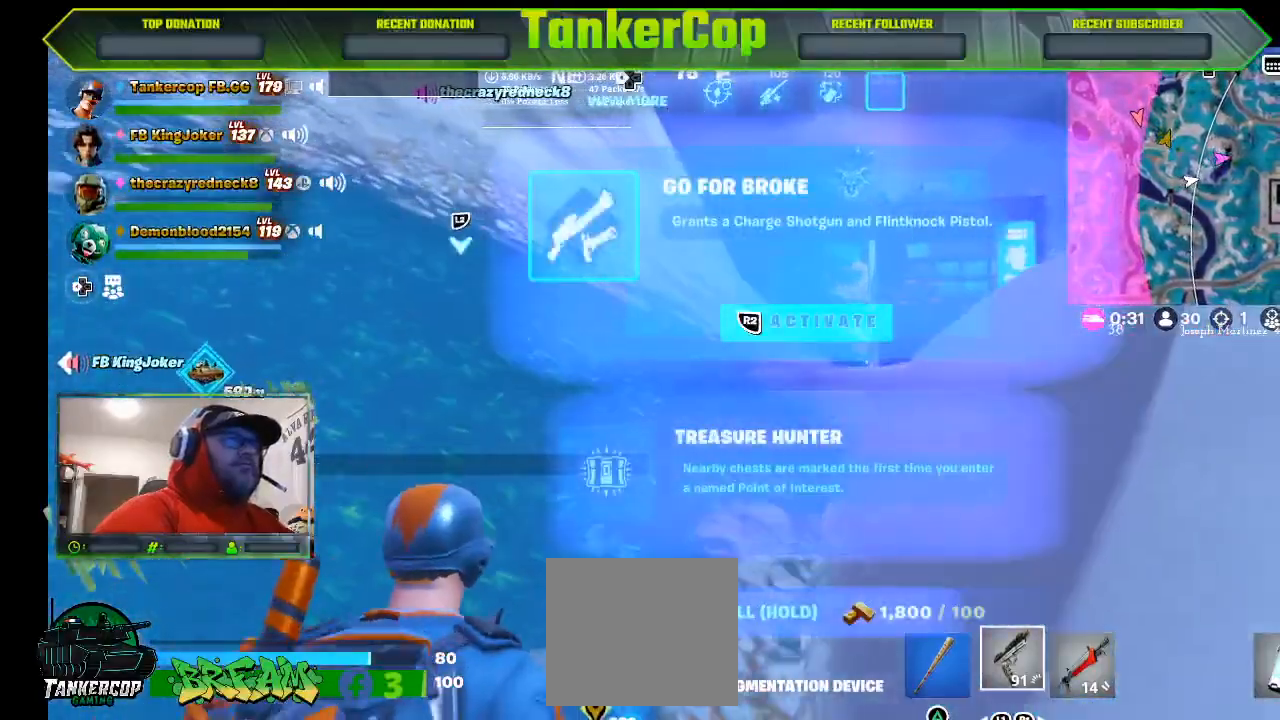
{"buttons": [], "left_stick": "up", "right_stick": "center"}
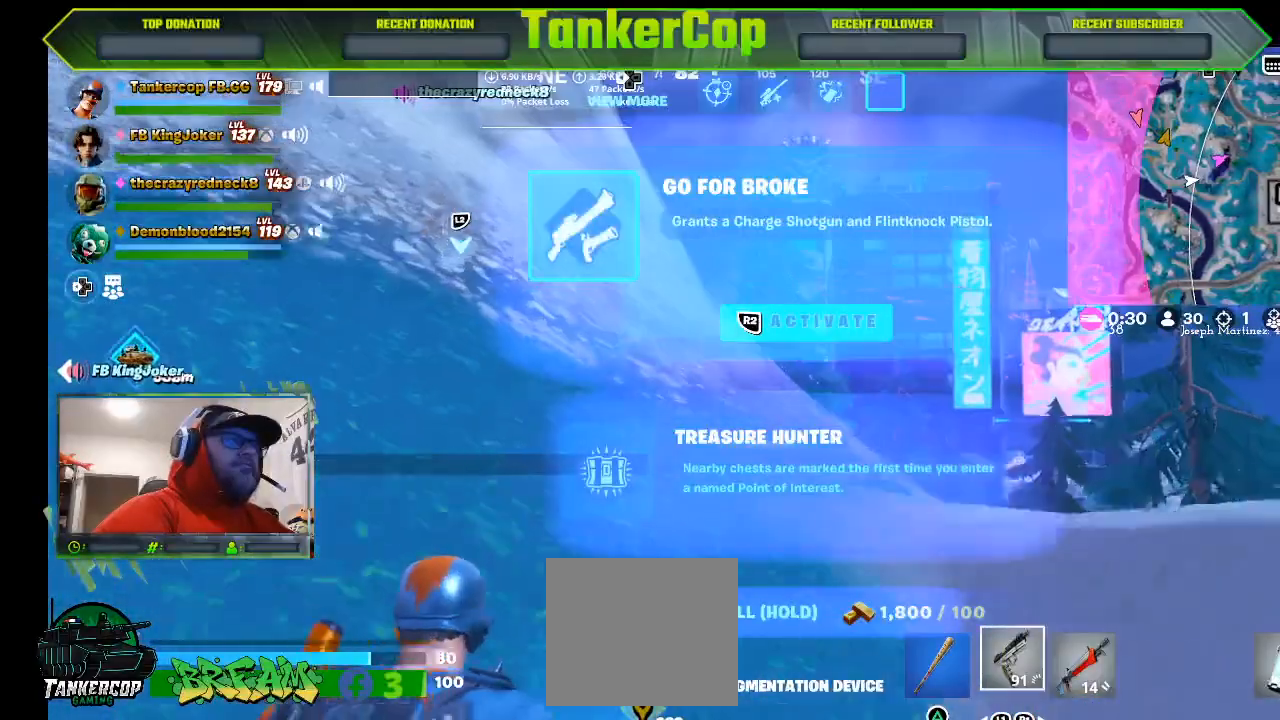
{"buttons": ["SQUARE"], "left_stick": "up", "right_stick": "center", "events": [[300, "SQUARE", "down"]]}
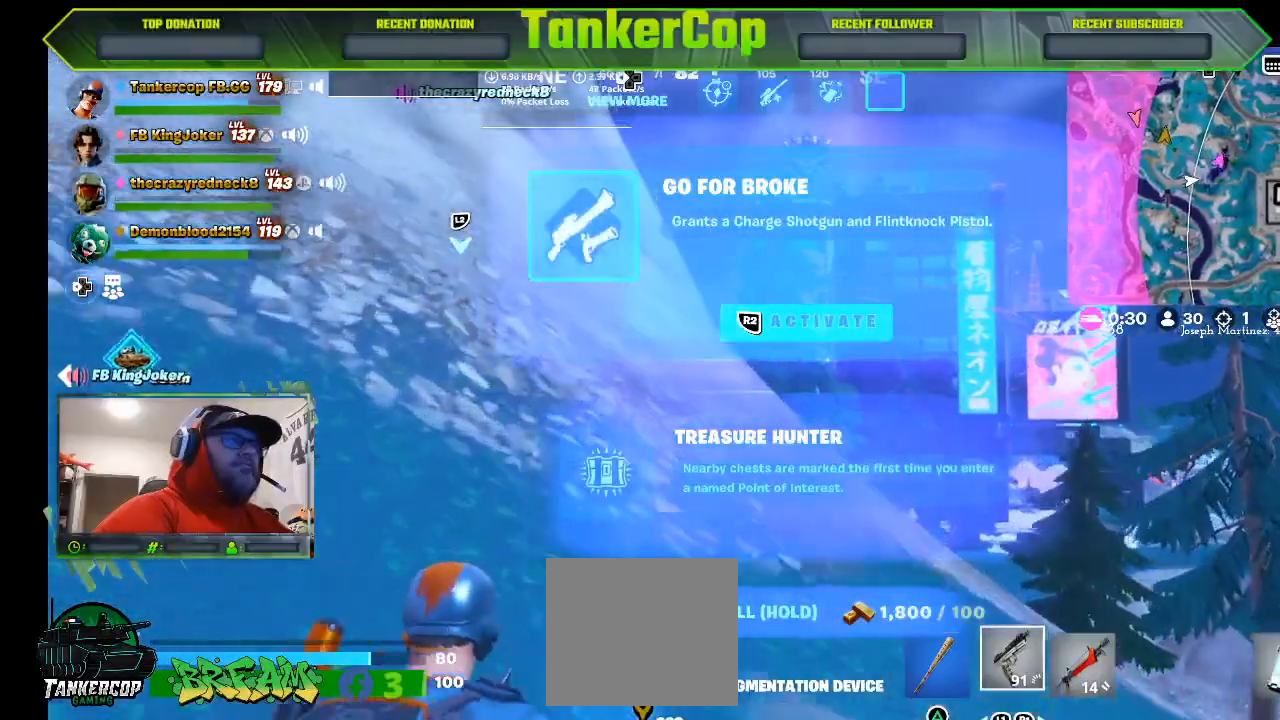
{"buttons": [], "left_stick": "up", "right_stick": "center", "events": [[400, "SQUARE", "up"]]}